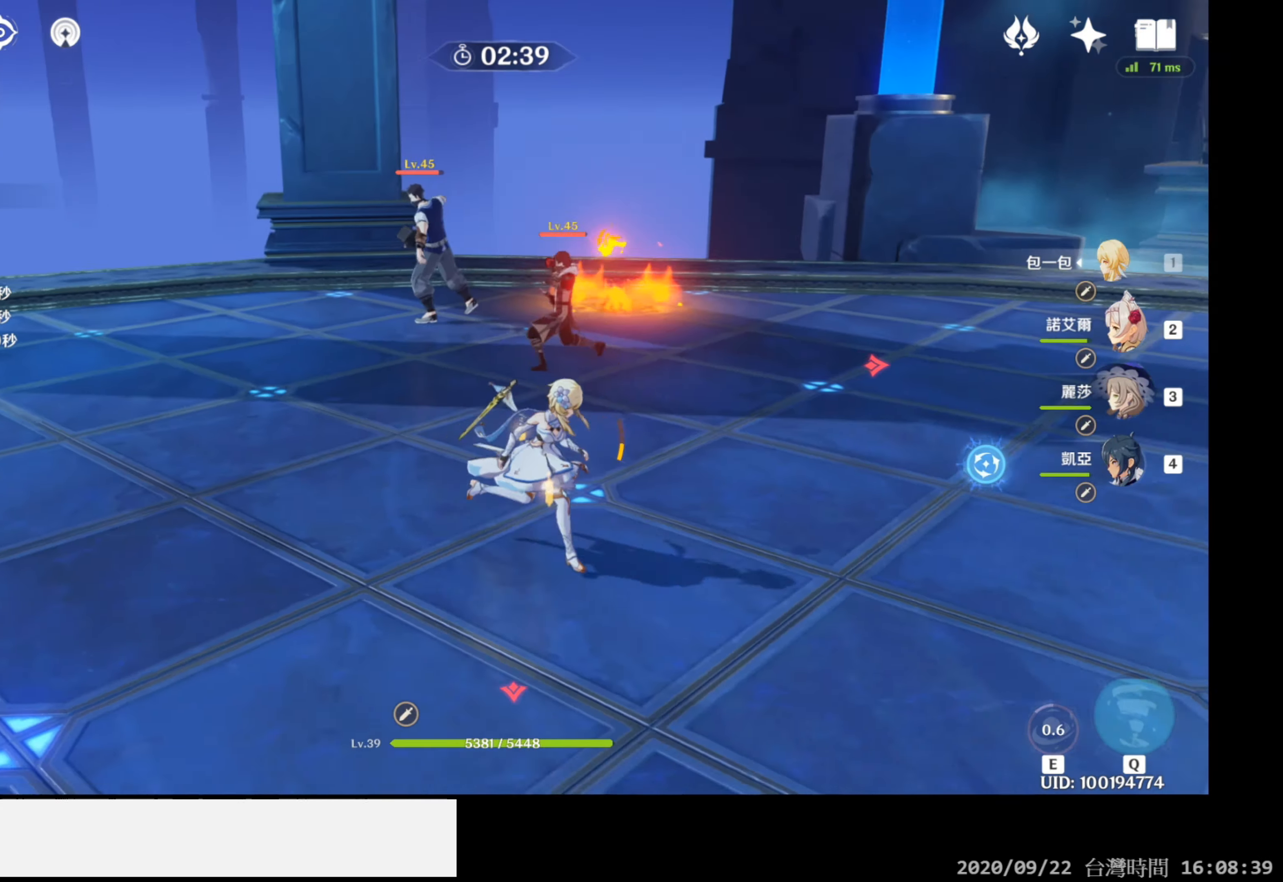
Gameplay with a controller (Xbox layout); each line is a JSON object with the inputs held at the frame after it. "events" lists button and stick changes between this image and that frame as [ms after this image, input, new state], when the widget could be followed in between. Not read: HOME.
{"buttons": [], "left_stick": "up-right", "right_stick": "center", "events": [[17, "left_stick", "right"], [300, "left_stick", "up-right"]]}
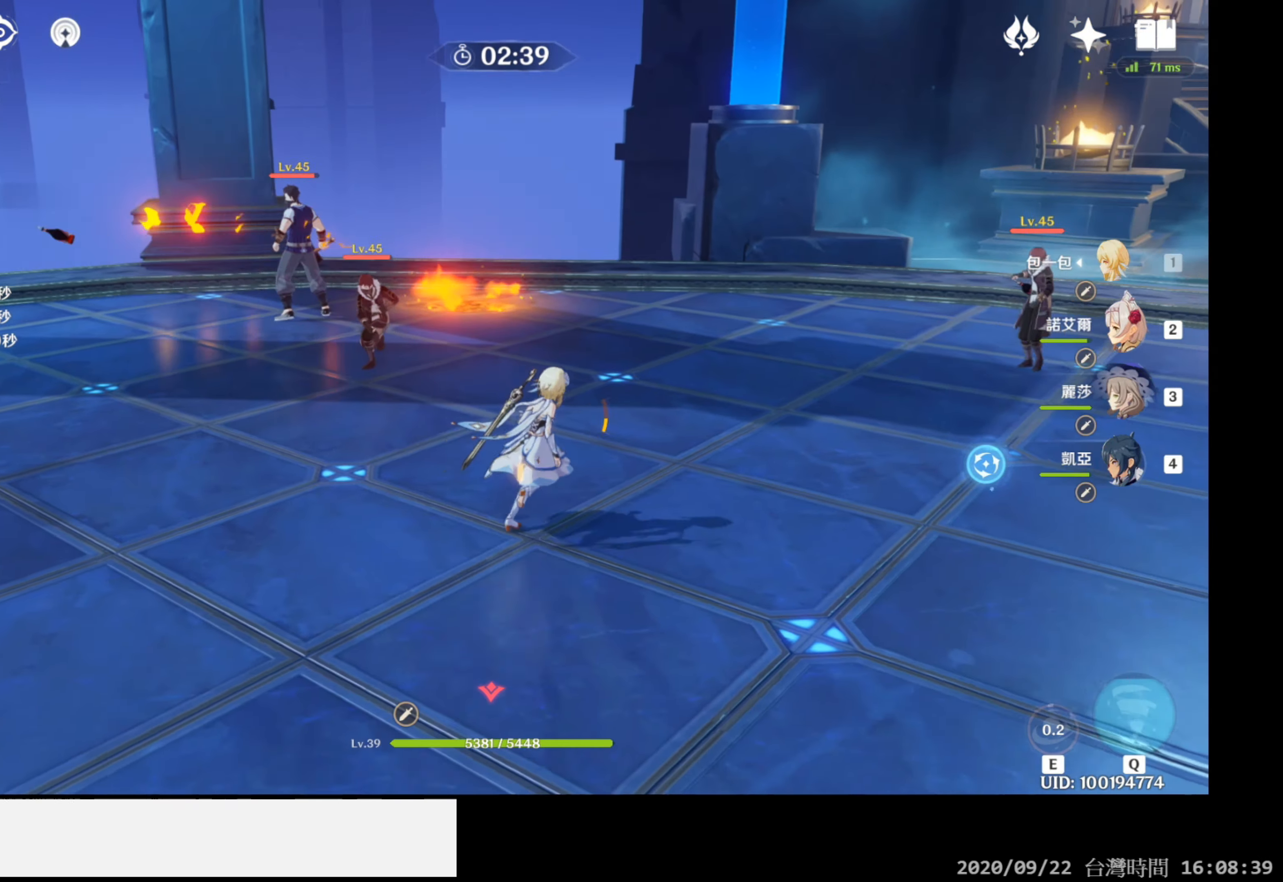
{"buttons": [], "left_stick": "right", "right_stick": "center", "events": [[150, "B", "down"], [267, "B", "up"], [333, "left_stick", "right"]]}
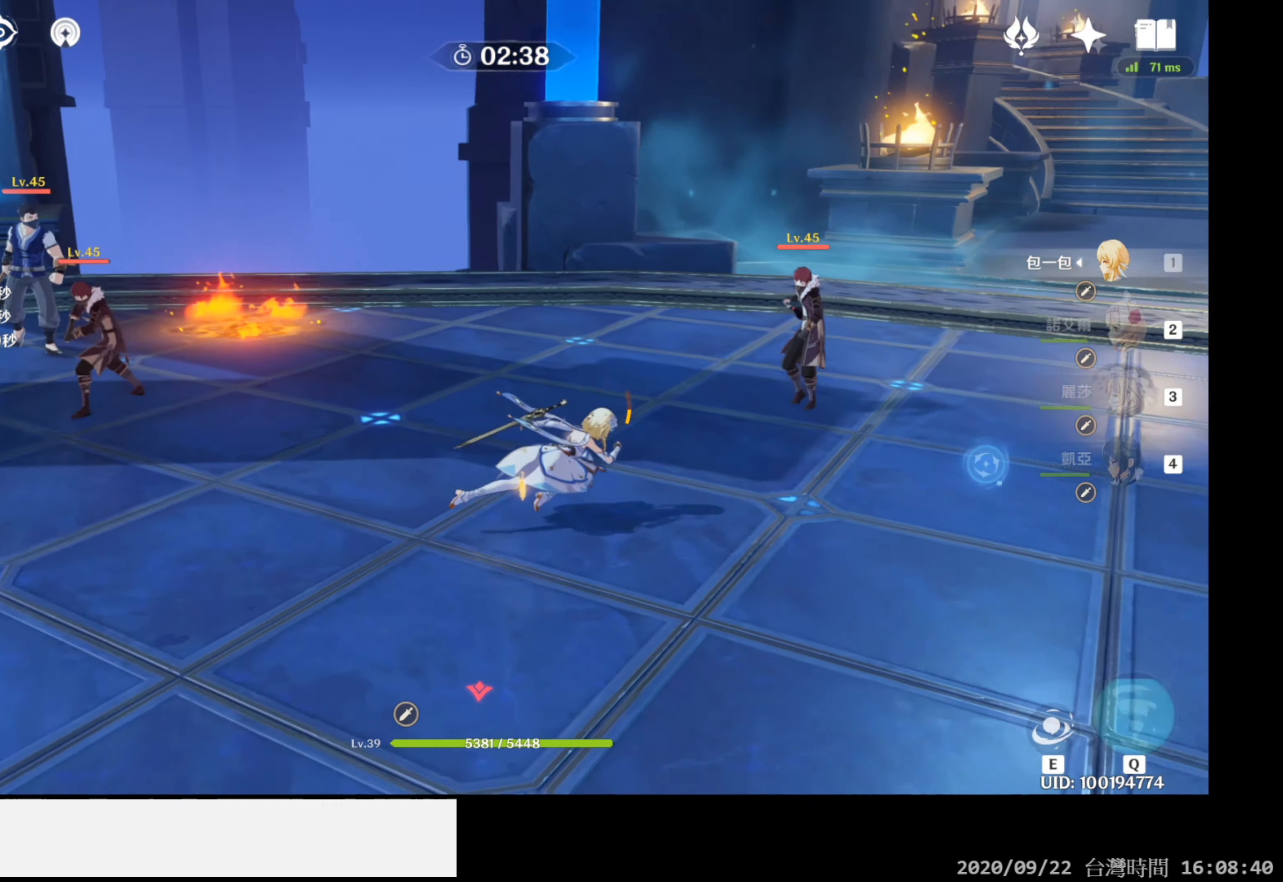
{"buttons": [], "left_stick": "up-right", "right_stick": "center", "events": [[133, "right_stick", "down-left"], [300, "left_stick", "up-right"], [400, "right_stick", "center"]]}
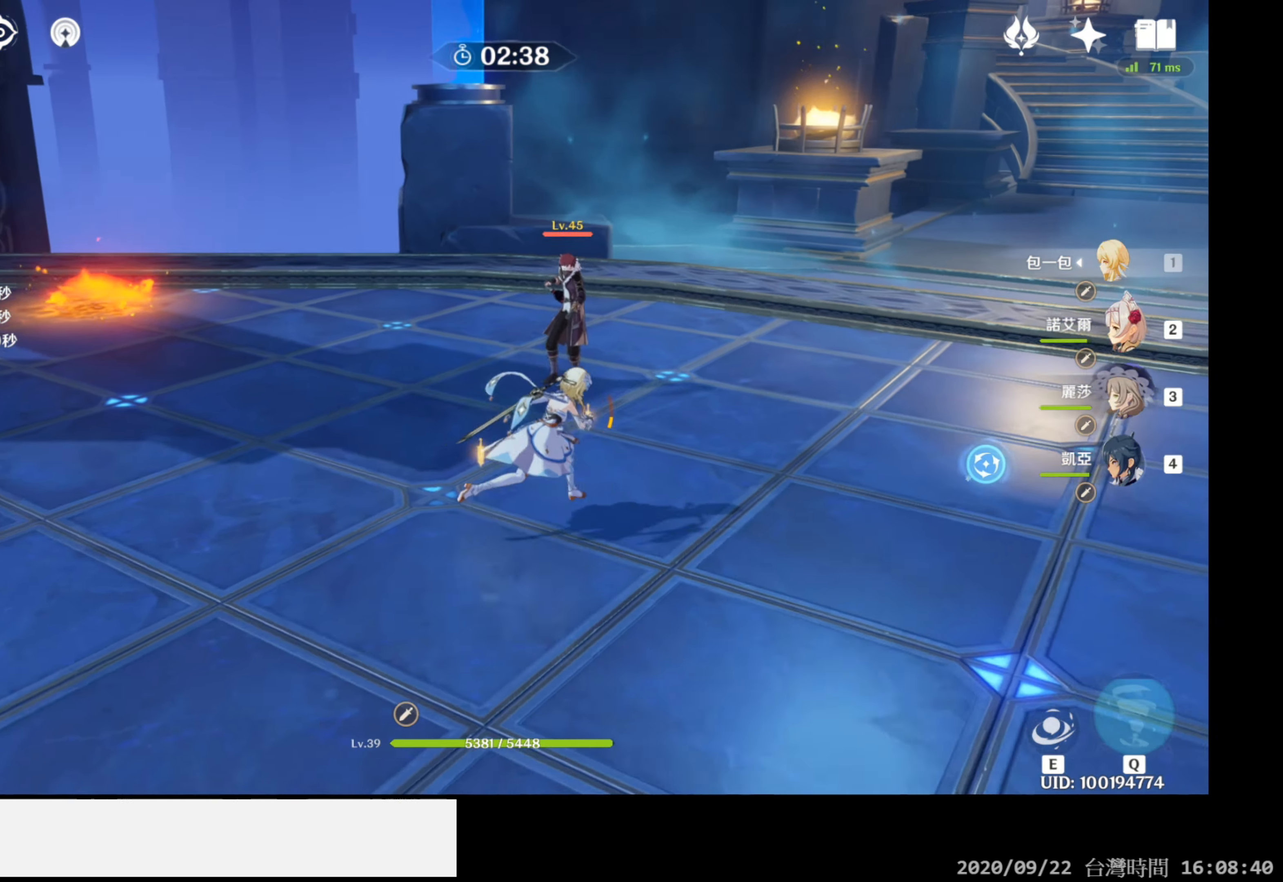
{"buttons": ["L2"], "left_stick": "up", "right_stick": "left", "events": [[250, "left_stick", "up"], [333, "right_stick", "down-left"], [467, "L2", "down"], [467, "right_stick", "left"]]}
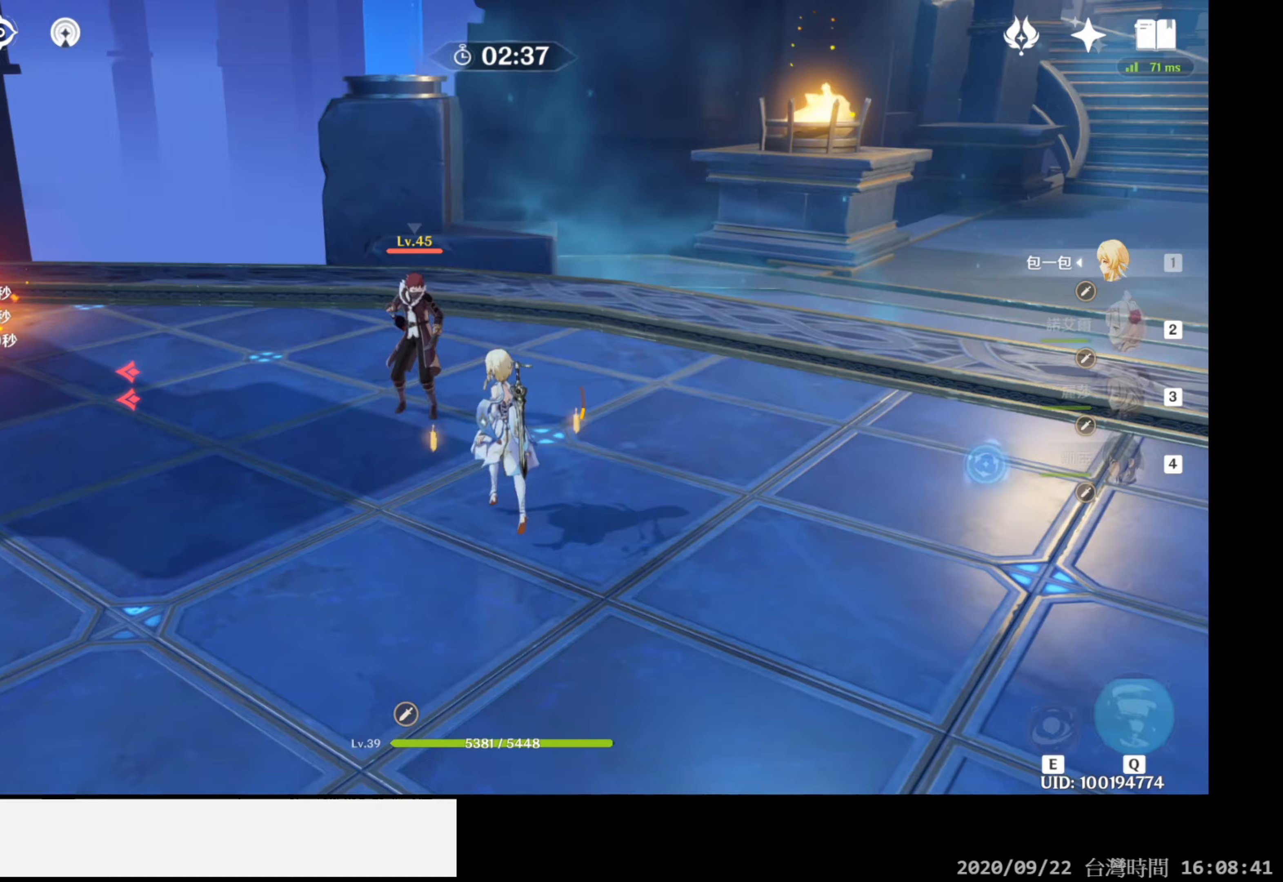
{"buttons": [], "left_stick": "up", "right_stick": "center", "events": [[100, "right_stick", "center"], [150, "L2", "up"], [250, "left_stick", "center"], [433, "left_stick", "up"]]}
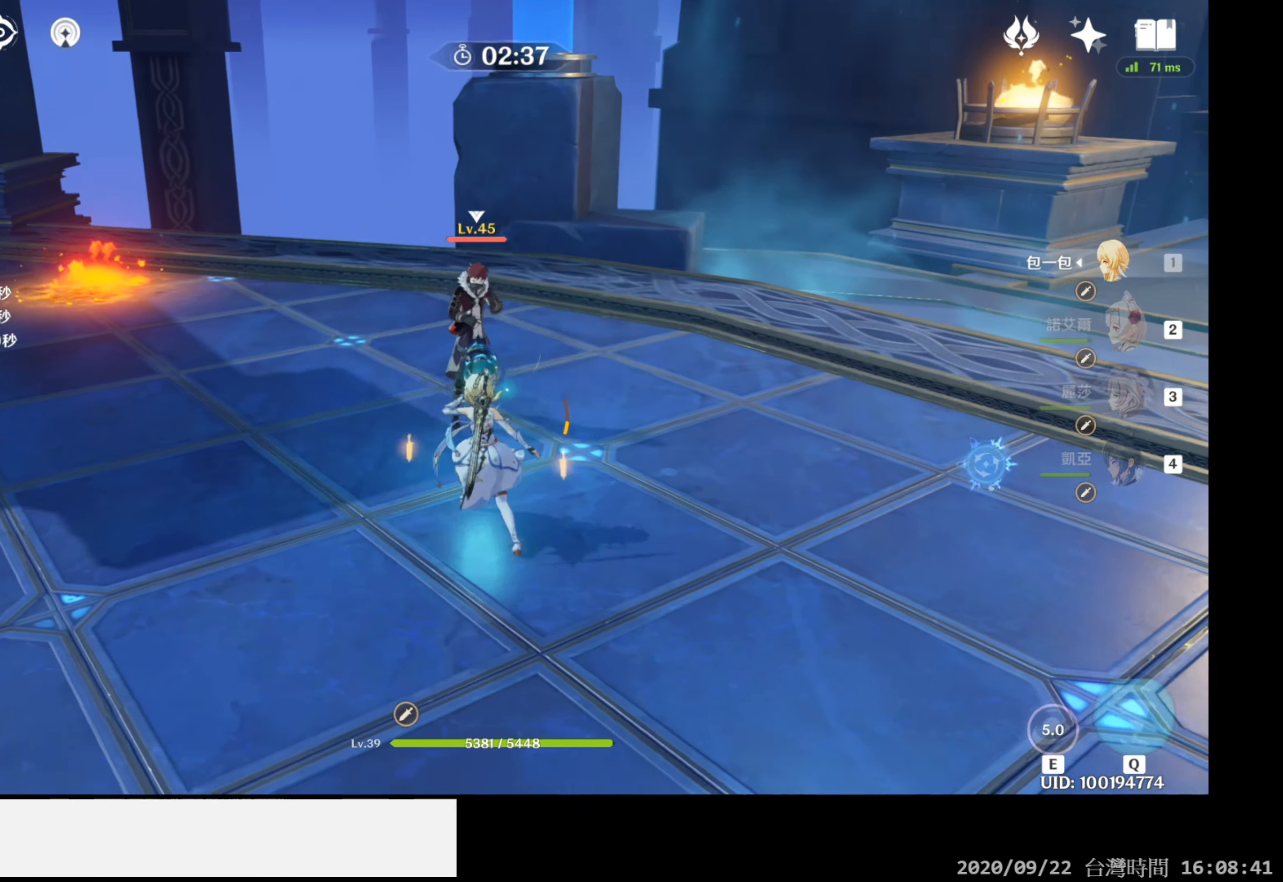
{"buttons": [], "left_stick": "up", "right_stick": "down-left", "events": [[67, "B", "down"], [200, "B", "up"], [483, "right_stick", "down-left"]]}
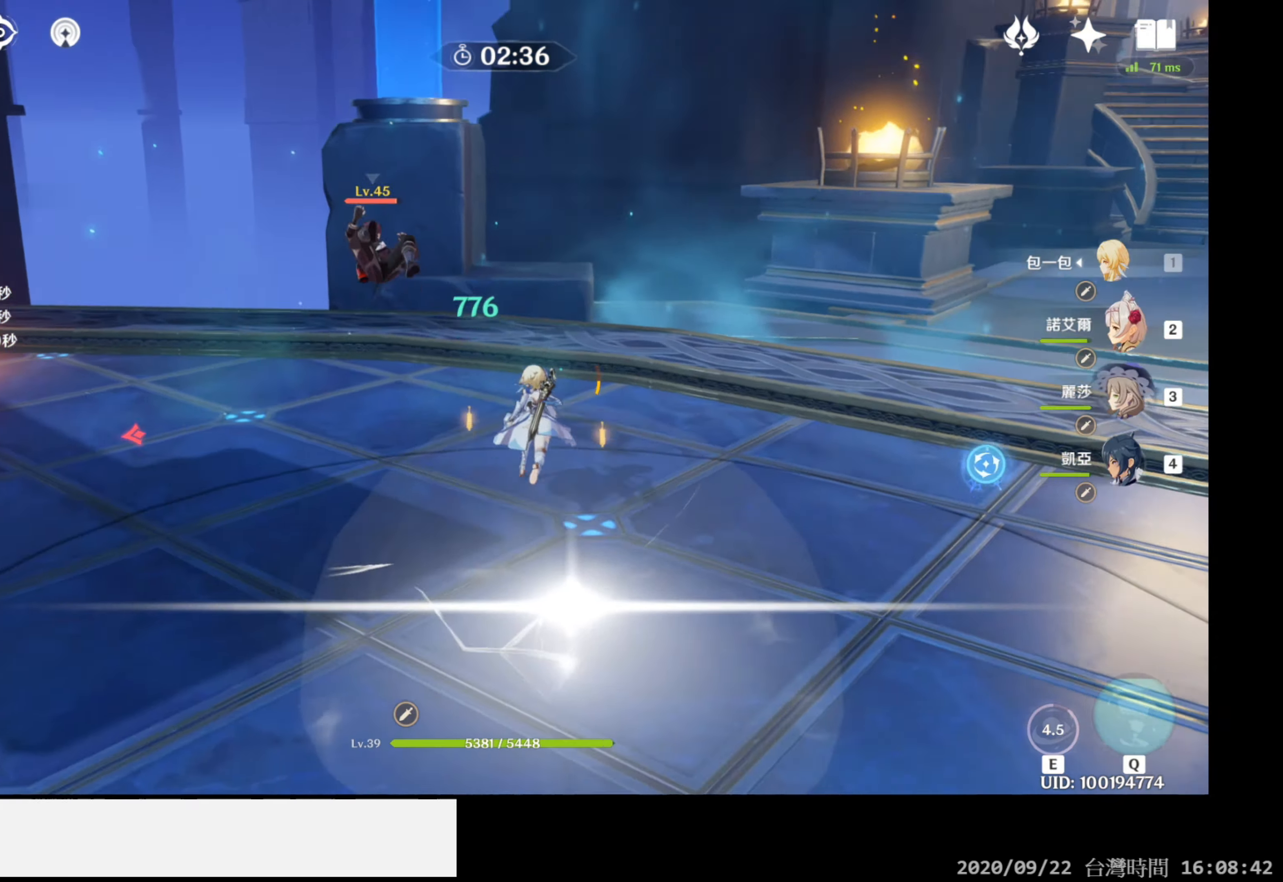
{"buttons": ["R2"], "left_stick": "center", "right_stick": "down-left", "events": [[183, "left_stick", "up-left"], [350, "R2", "down"], [400, "left_stick", "center"]]}
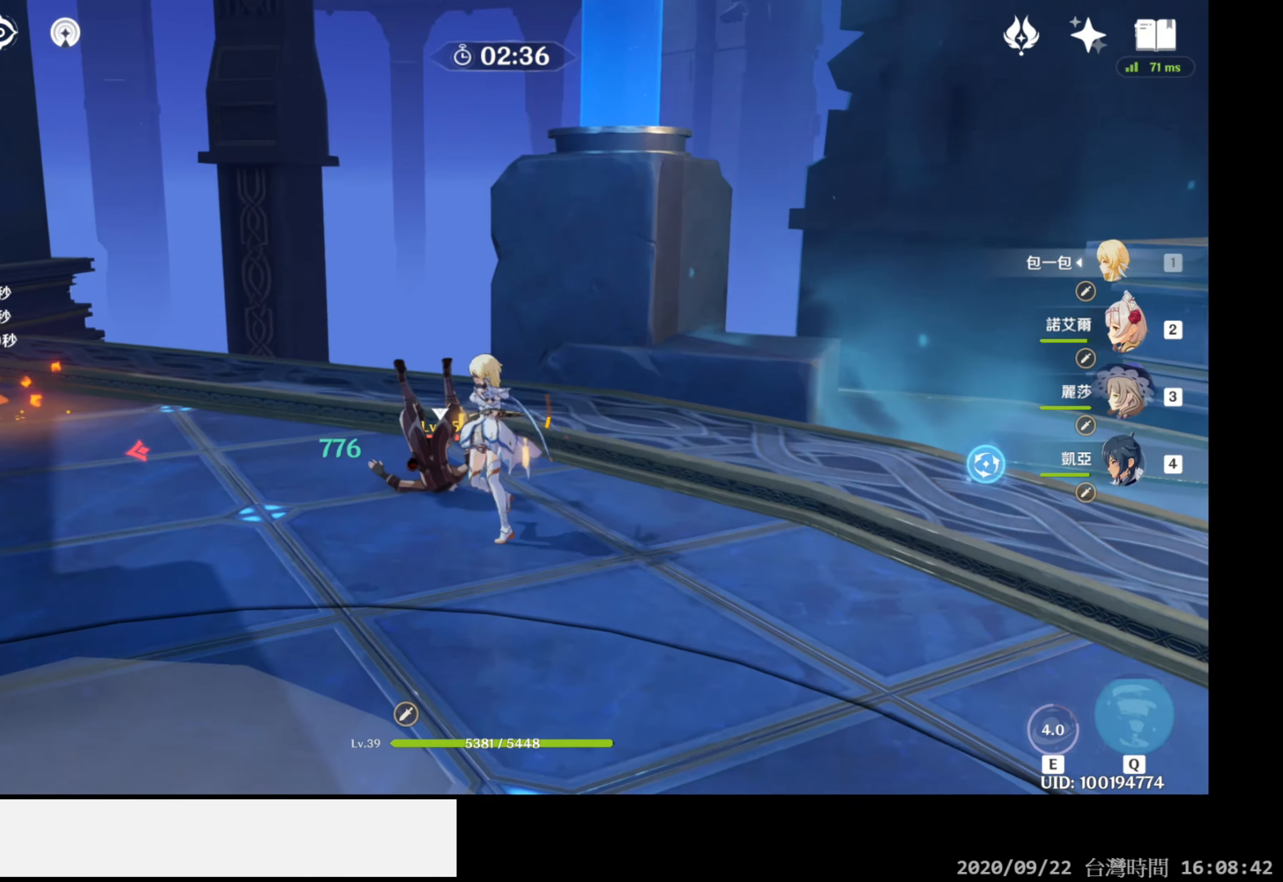
{"buttons": ["R2"], "left_stick": "up", "right_stick": "center", "events": [[300, "right_stick", "center"], [350, "left_stick", "up"]]}
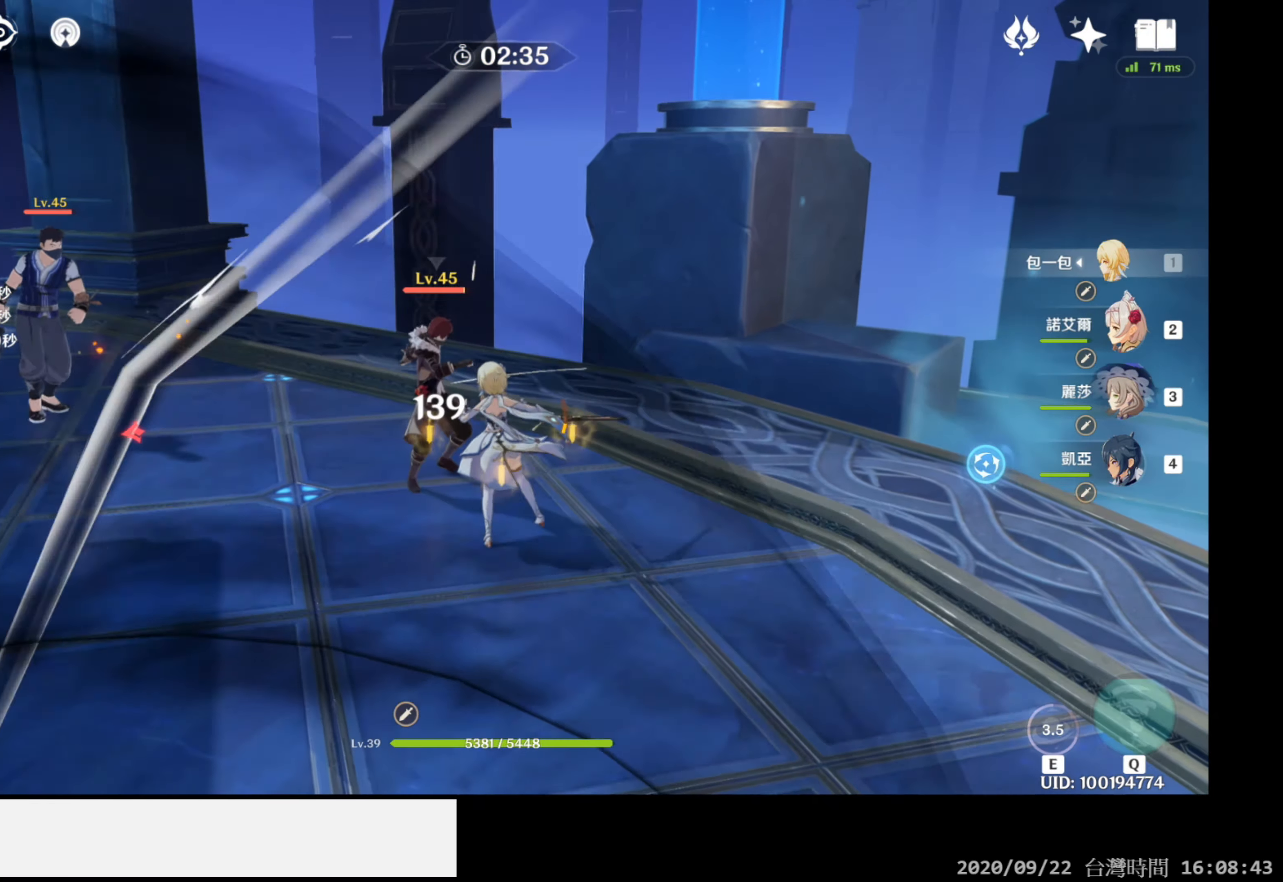
{"buttons": ["R2"], "left_stick": "up", "right_stick": "down-left", "events": [[67, "right_stick", "down-left"]]}
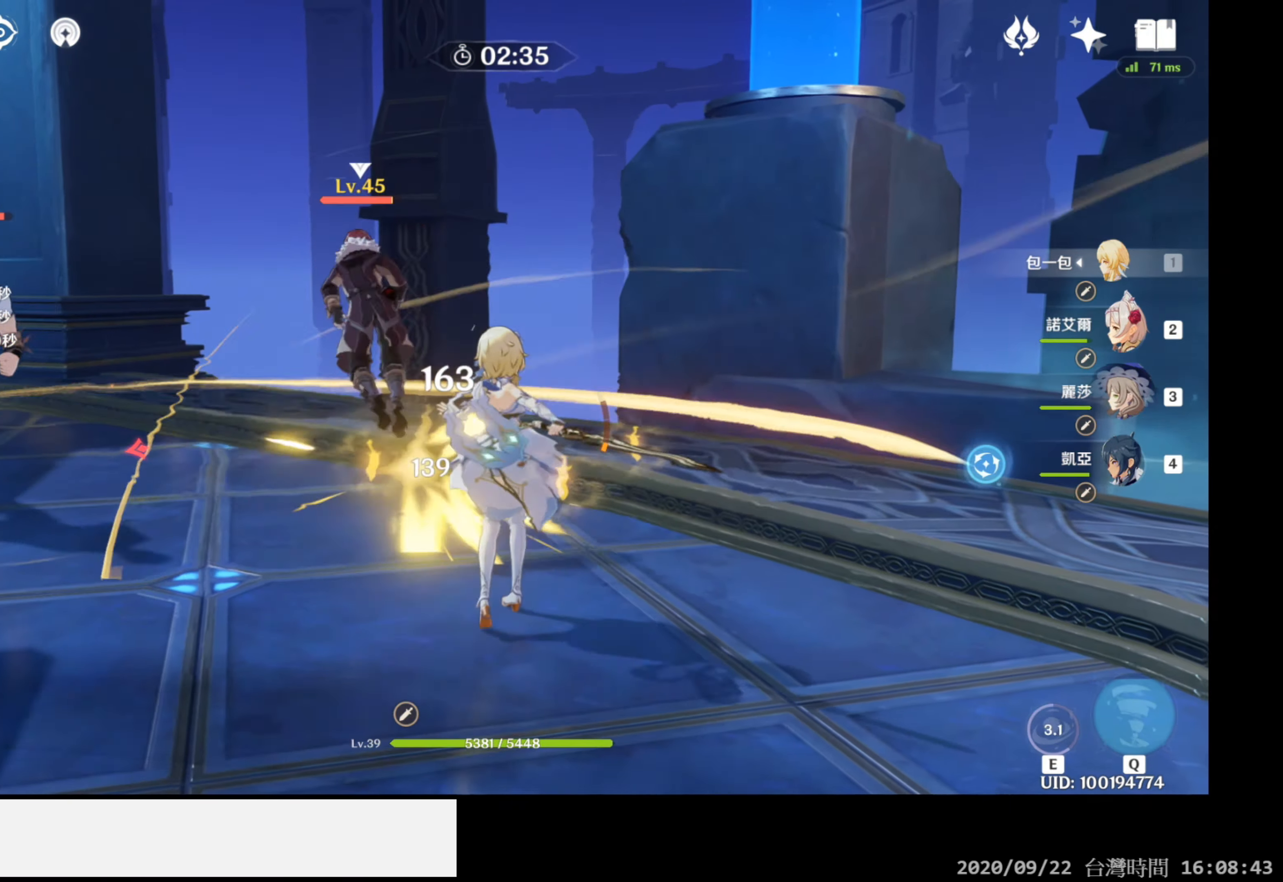
{"buttons": [], "left_stick": "up", "right_stick": "center", "events": [[67, "R2", "up"], [350, "right_stick", "center"]]}
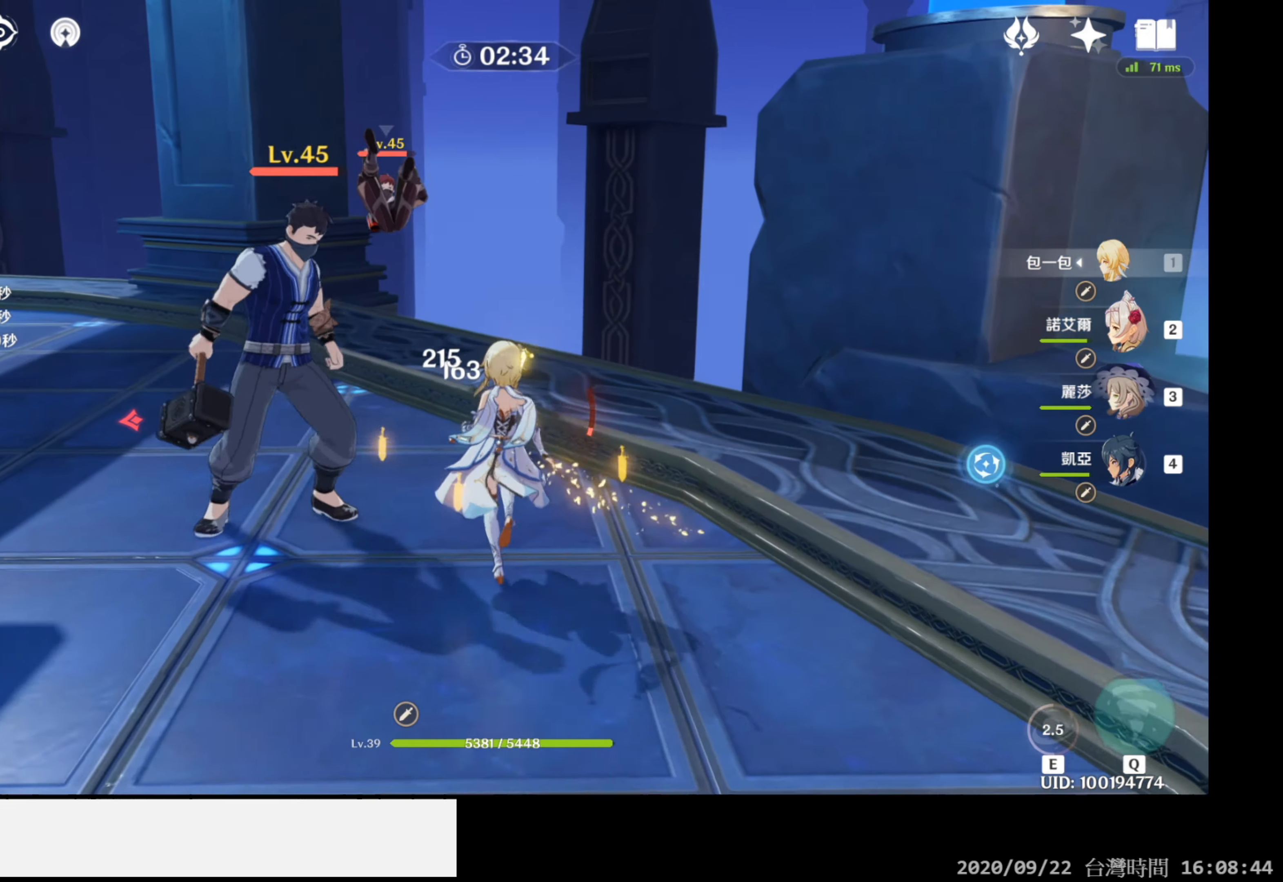
{"buttons": [], "left_stick": "up-left", "right_stick": "down-right", "events": [[217, "left_stick", "up-left"], [267, "right_stick", "down-right"]]}
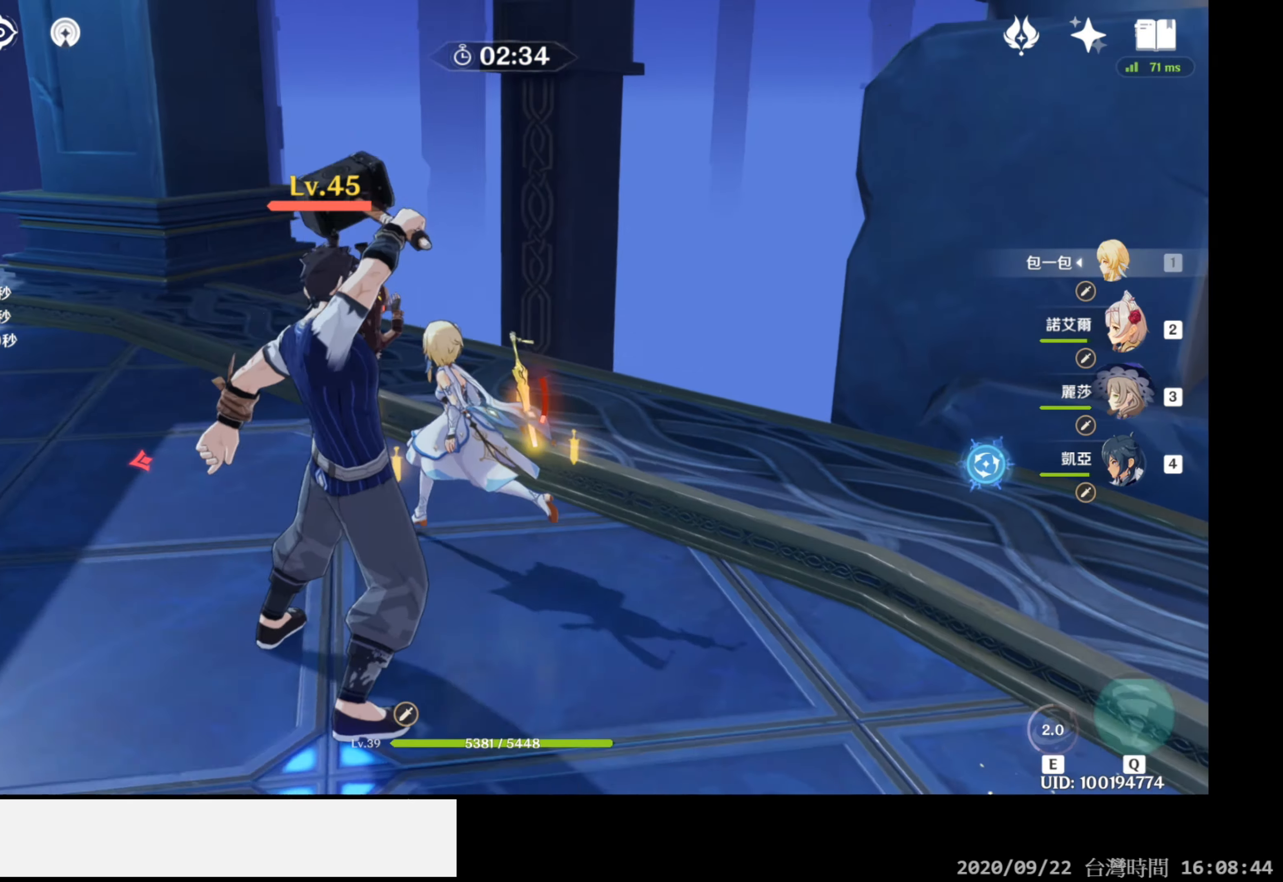
{"buttons": [], "left_stick": "left", "right_stick": "down-right", "events": [[83, "right_stick", "center"], [233, "left_stick", "left"], [267, "right_stick", "down-right"]]}
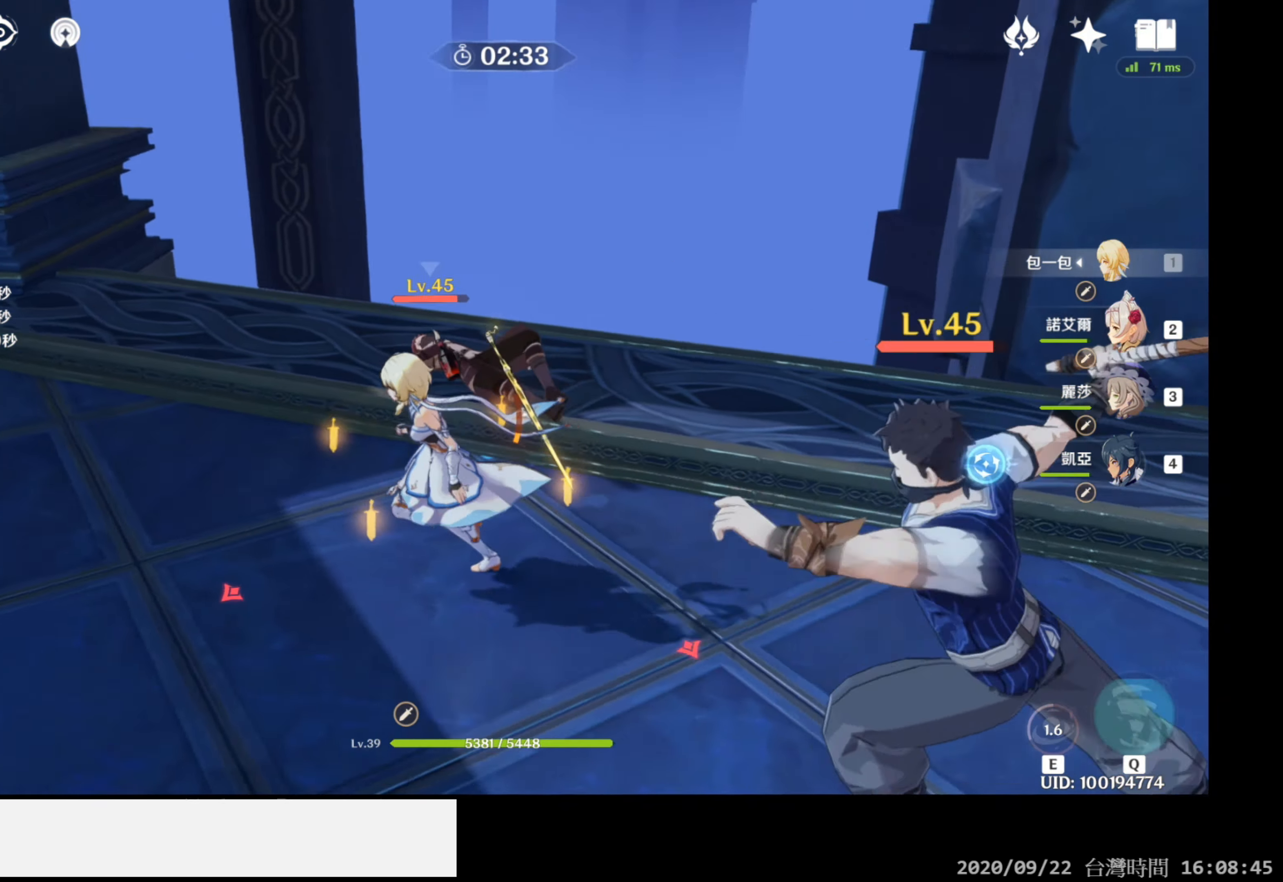
{"buttons": [], "left_stick": "down-left", "right_stick": "up-right", "events": [[183, "left_stick", "down-left"], [217, "right_stick", "right"], [450, "right_stick", "up-right"]]}
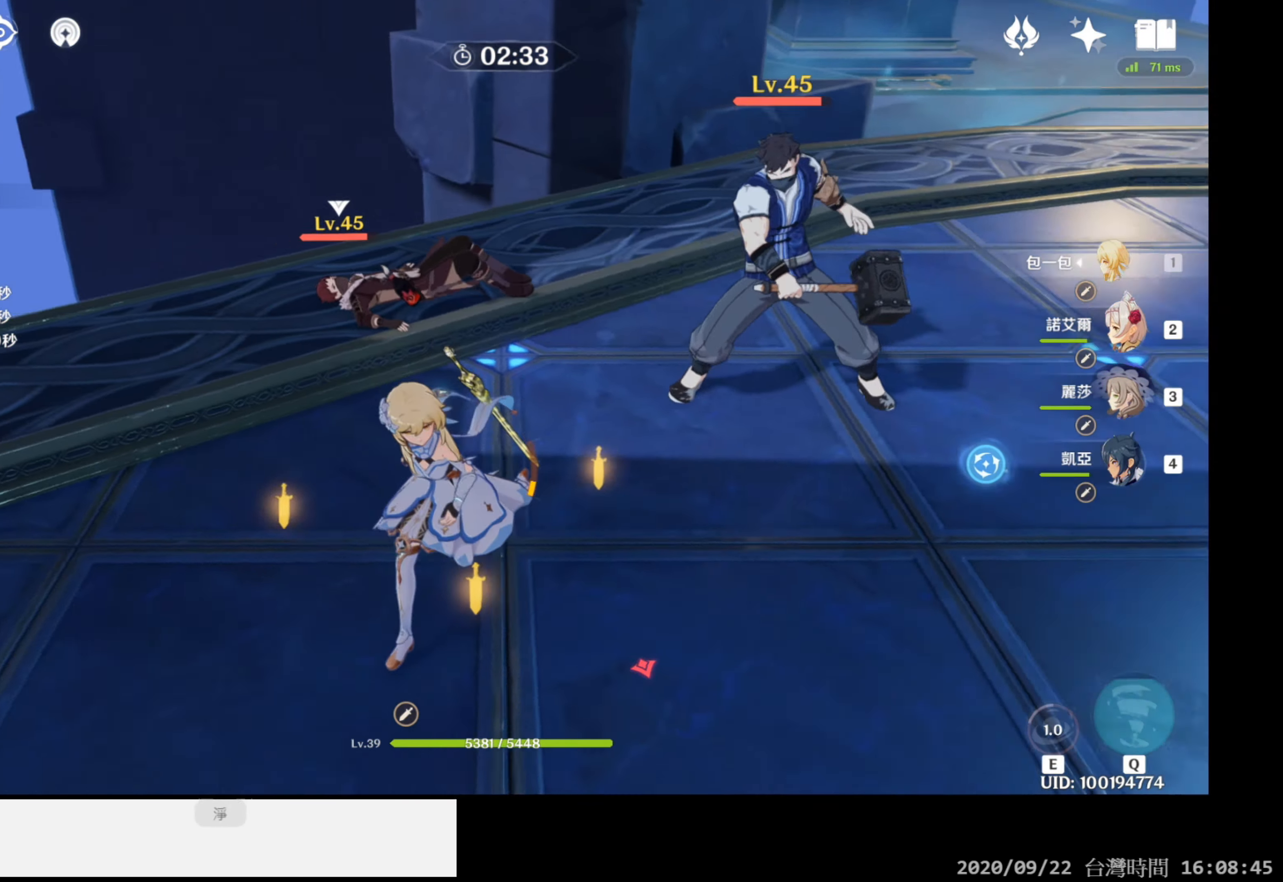
{"buttons": [], "left_stick": "down", "right_stick": "center", "events": [[200, "right_stick", "center"], [383, "left_stick", "down"]]}
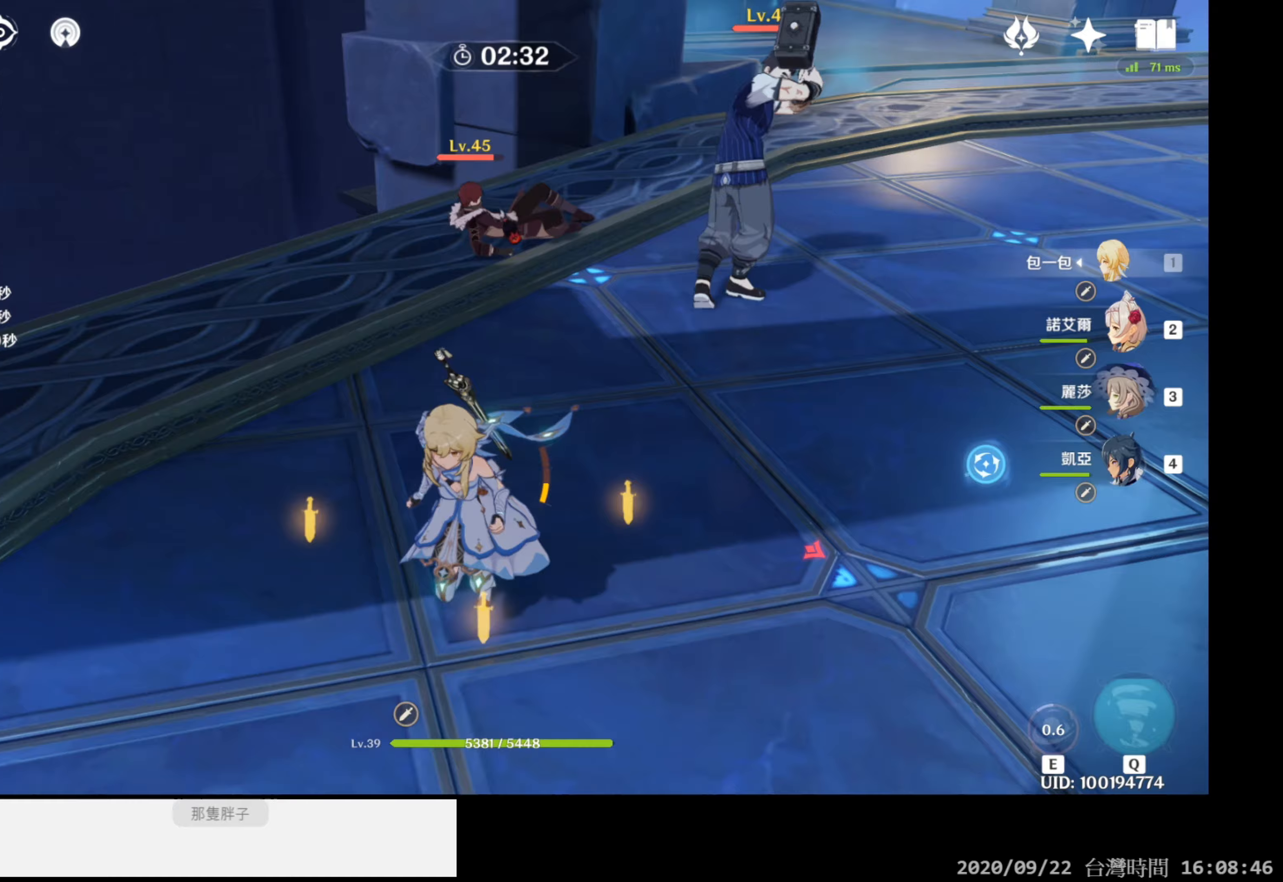
{"buttons": [], "left_stick": "up-right", "right_stick": "center", "events": [[33, "left_stick", "down-right"], [167, "left_stick", "right"], [317, "left_stick", "up-right"]]}
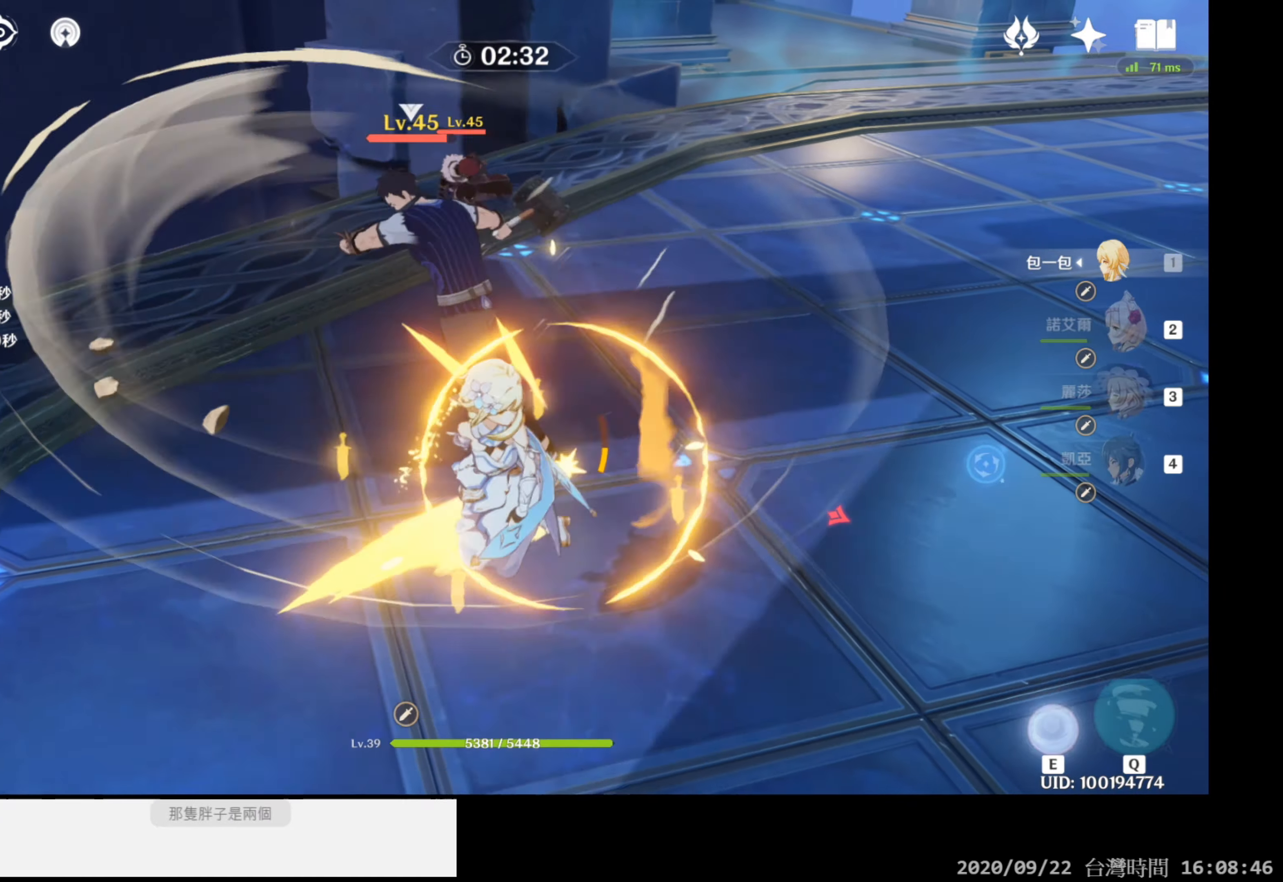
{"buttons": [], "left_stick": "up-right", "right_stick": "center", "events": [[117, "left_stick", "up"], [367, "left_stick", "up-right"]]}
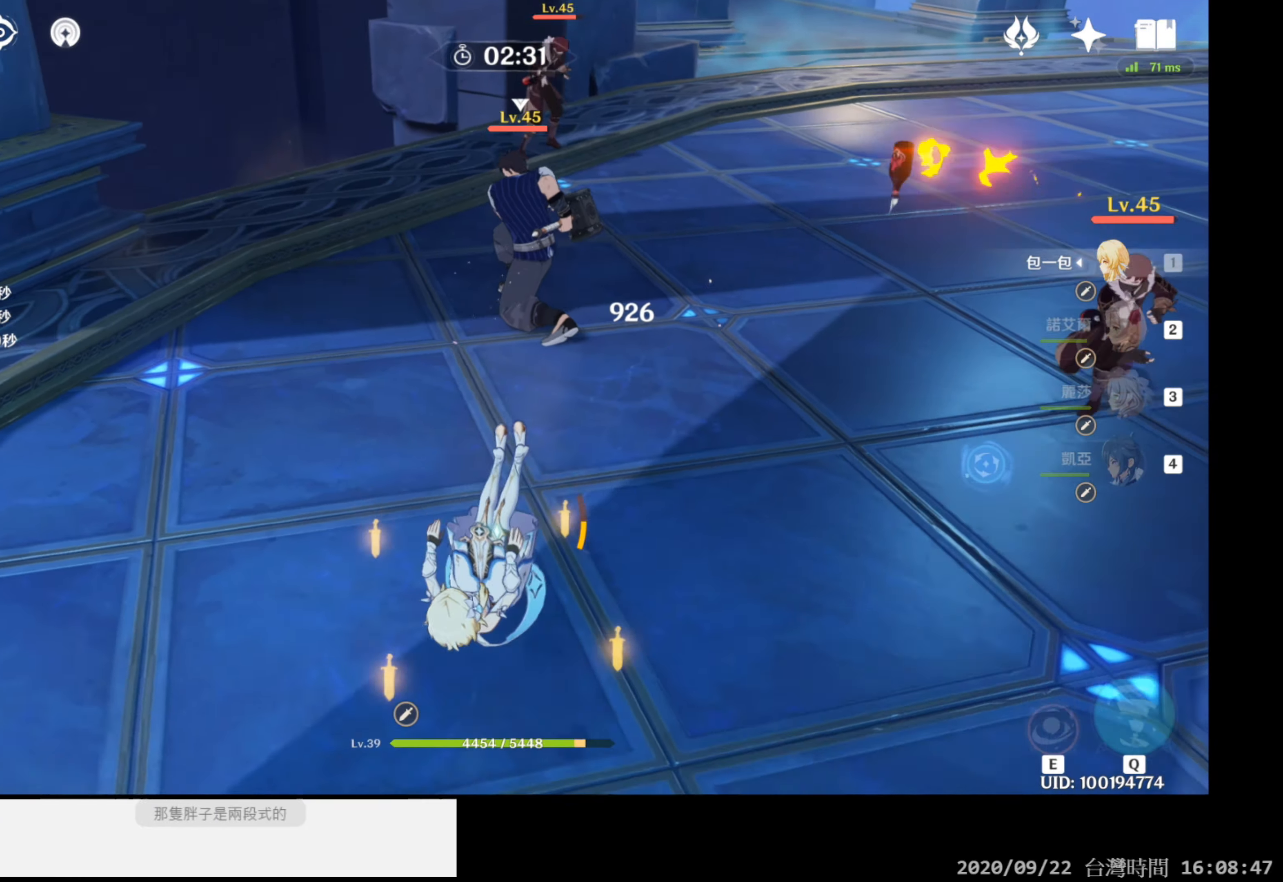
{"buttons": [], "left_stick": "up-right", "right_stick": "center", "events": [[17, "B", "down"], [133, "B", "up"]]}
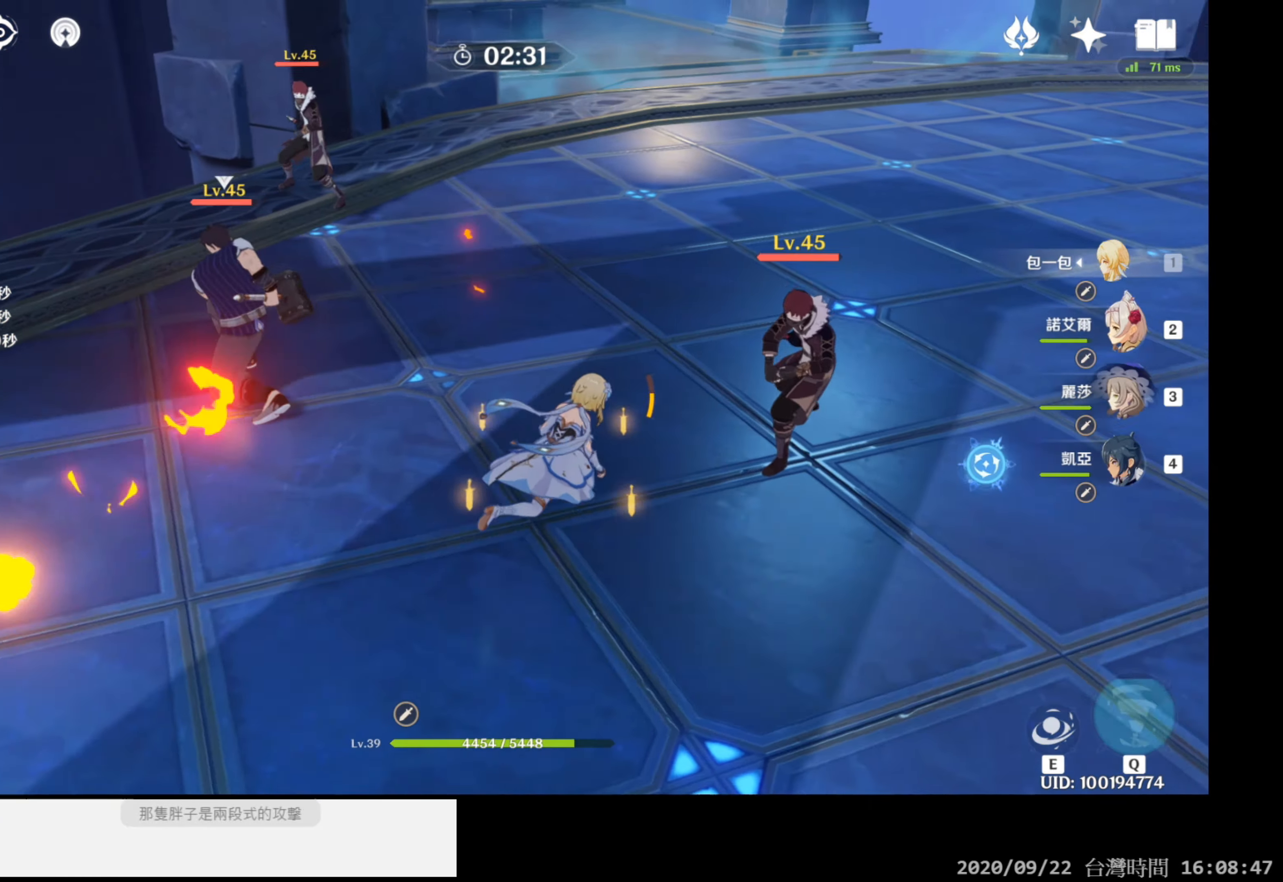
{"buttons": [], "left_stick": "up", "right_stick": "down-left", "events": [[50, "left_stick", "up"], [417, "right_stick", "down-left"]]}
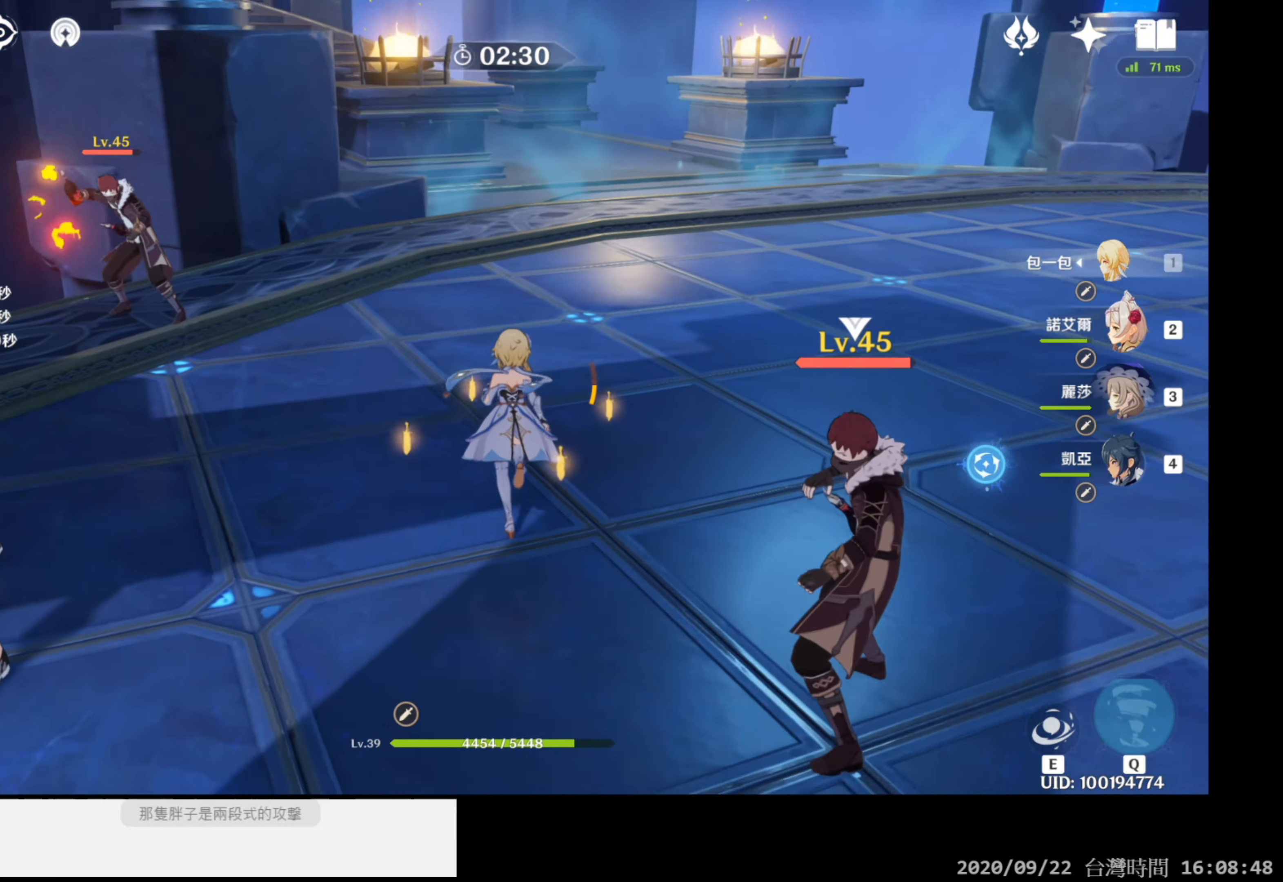
{"buttons": [], "left_stick": "up-left", "right_stick": "center", "events": [[433, "right_stick", "center"], [483, "left_stick", "up-left"]]}
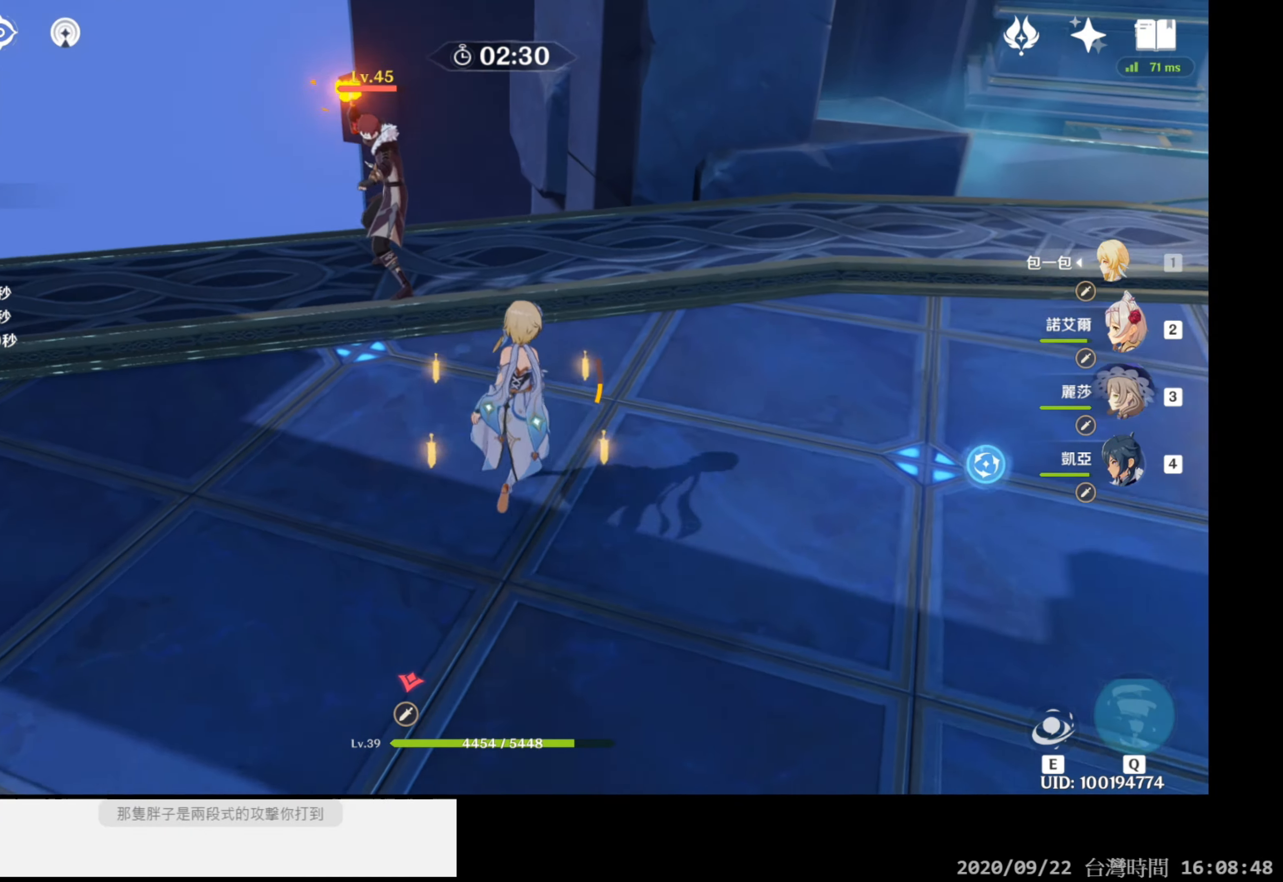
{"buttons": ["R2"], "left_stick": "center", "right_stick": "down-left", "events": [[183, "R2", "down"], [400, "left_stick", "center"], [417, "right_stick", "down-left"]]}
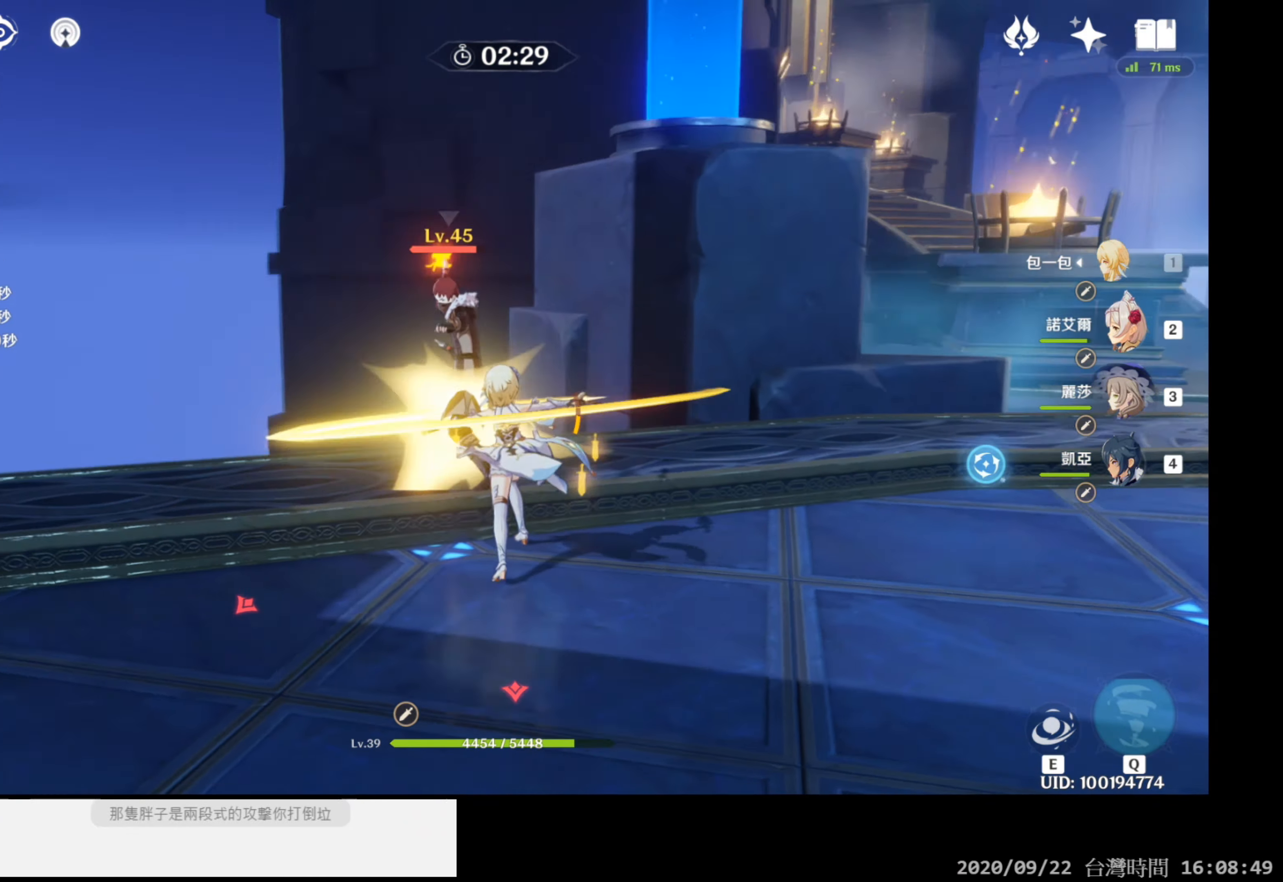
{"buttons": ["R2"], "left_stick": "center", "right_stick": "down-left", "events": [[67, "right_stick", "center"], [383, "right_stick", "down-left"]]}
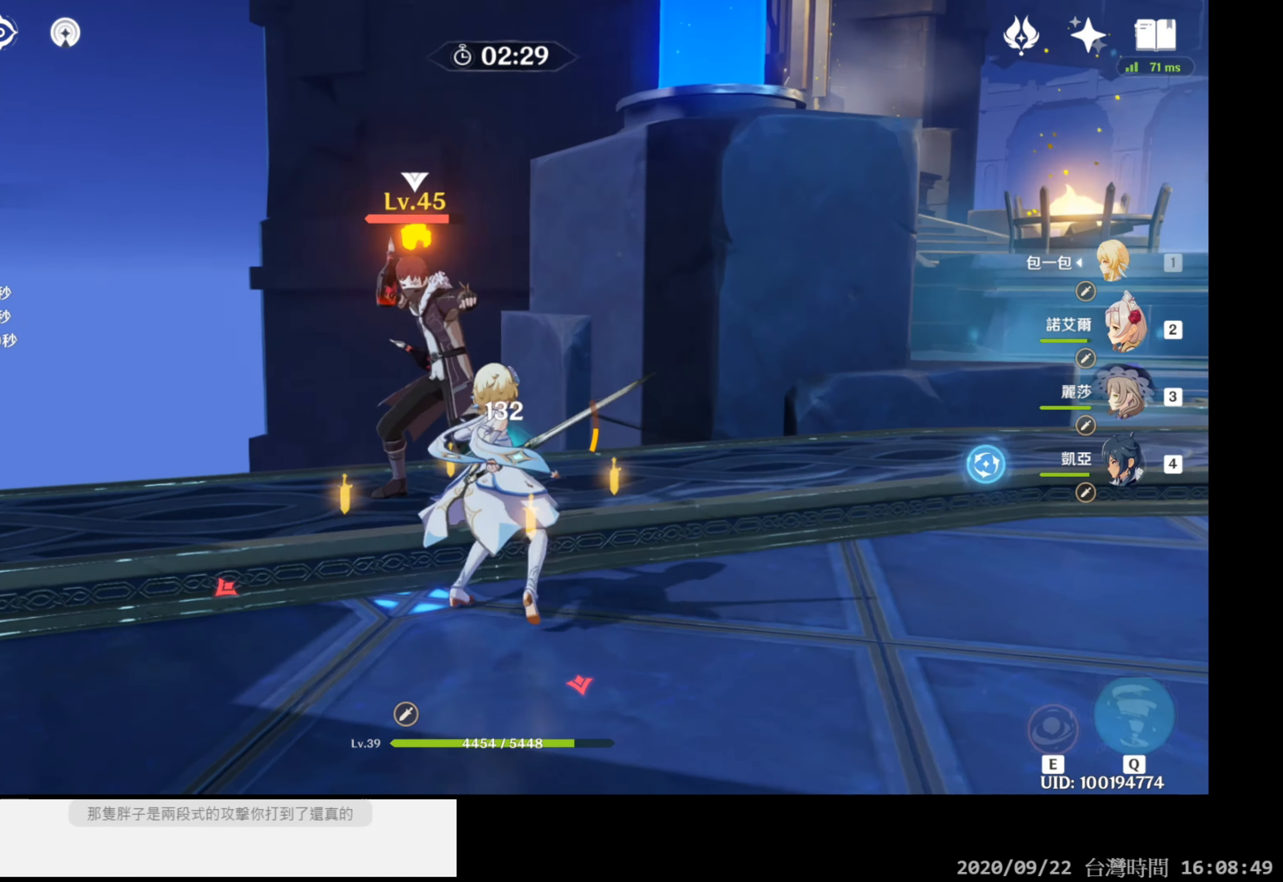
{"buttons": [], "left_stick": "center", "right_stick": "left", "events": [[133, "right_stick", "left"], [500, "R2", "up"]]}
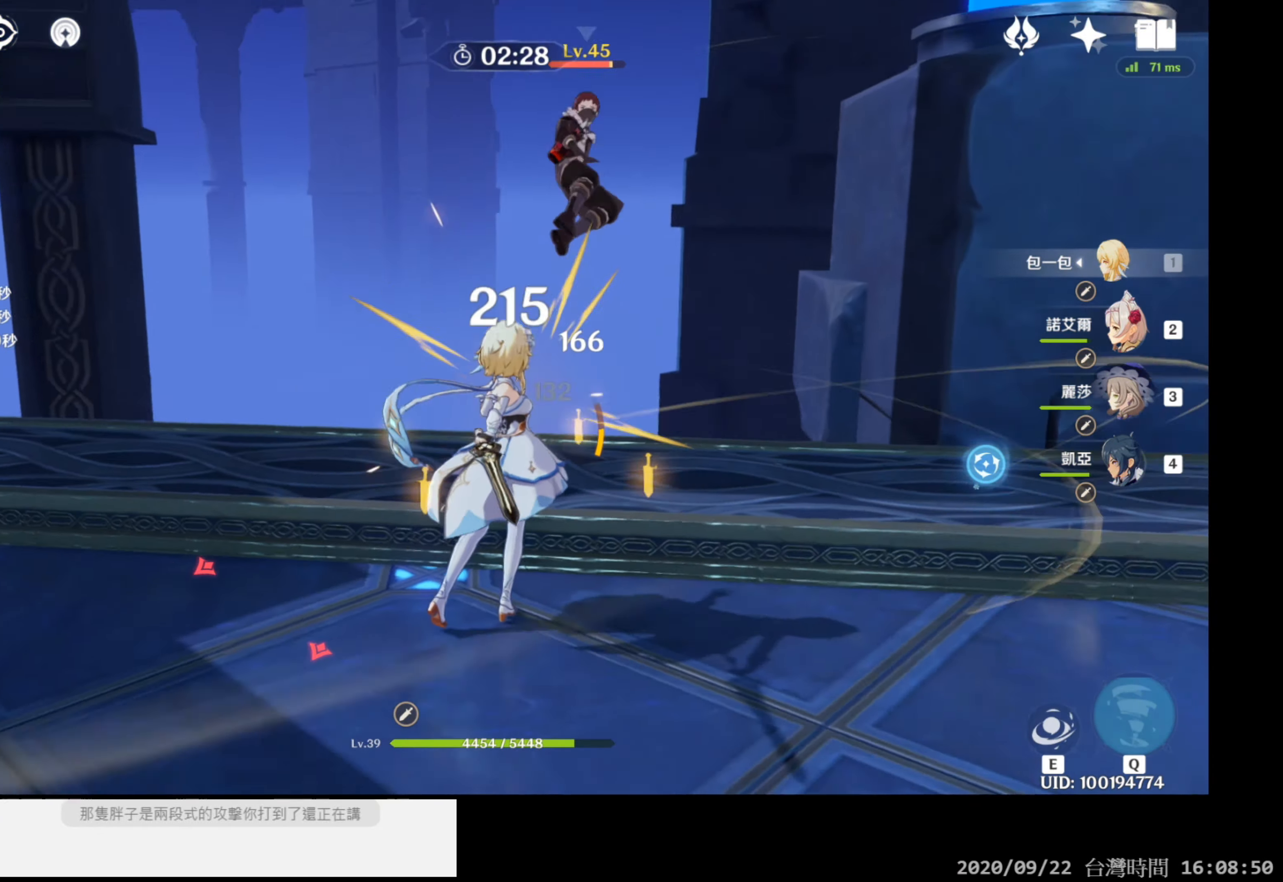
{"buttons": [], "left_stick": "down", "right_stick": "center", "events": [[83, "right_stick", "center"], [100, "left_stick", "down-right"], [233, "B", "down"], [367, "B", "up"], [400, "left_stick", "down"]]}
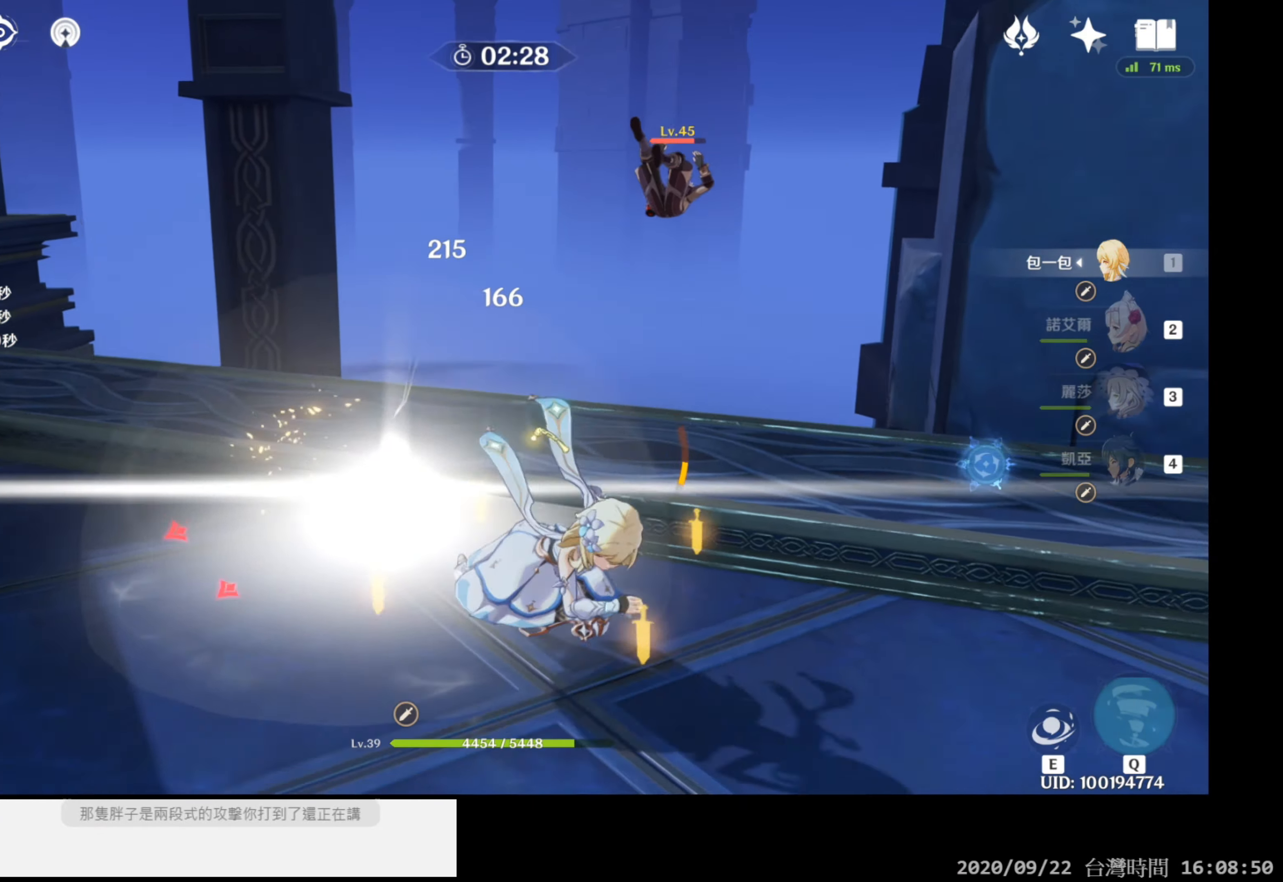
{"buttons": [], "left_stick": "down-left", "right_stick": "left", "events": [[100, "right_stick", "left"], [183, "left_stick", "down-left"]]}
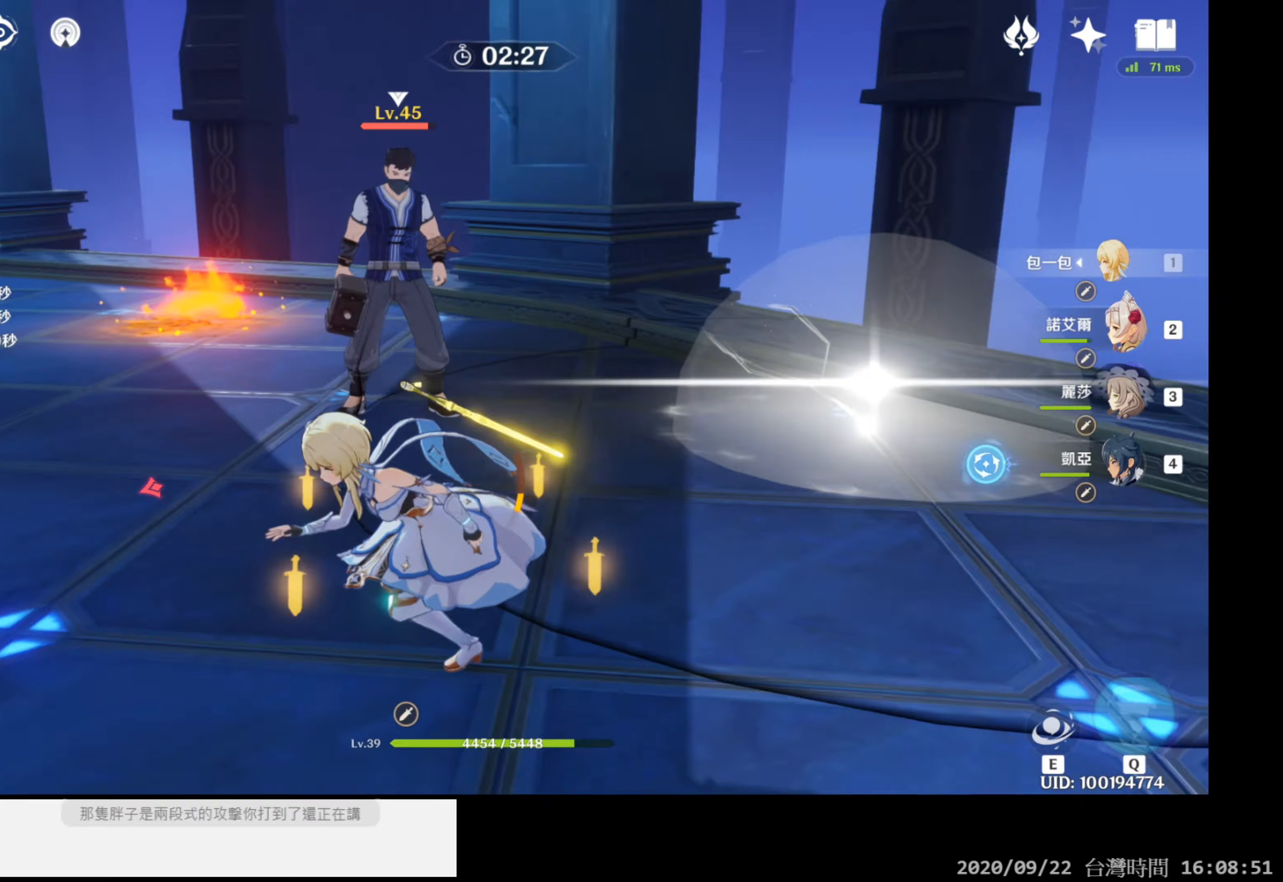
{"buttons": [], "left_stick": "left", "right_stick": "down-right", "events": [[83, "right_stick", "center"], [183, "left_stick", "left"], [417, "right_stick", "down-right"]]}
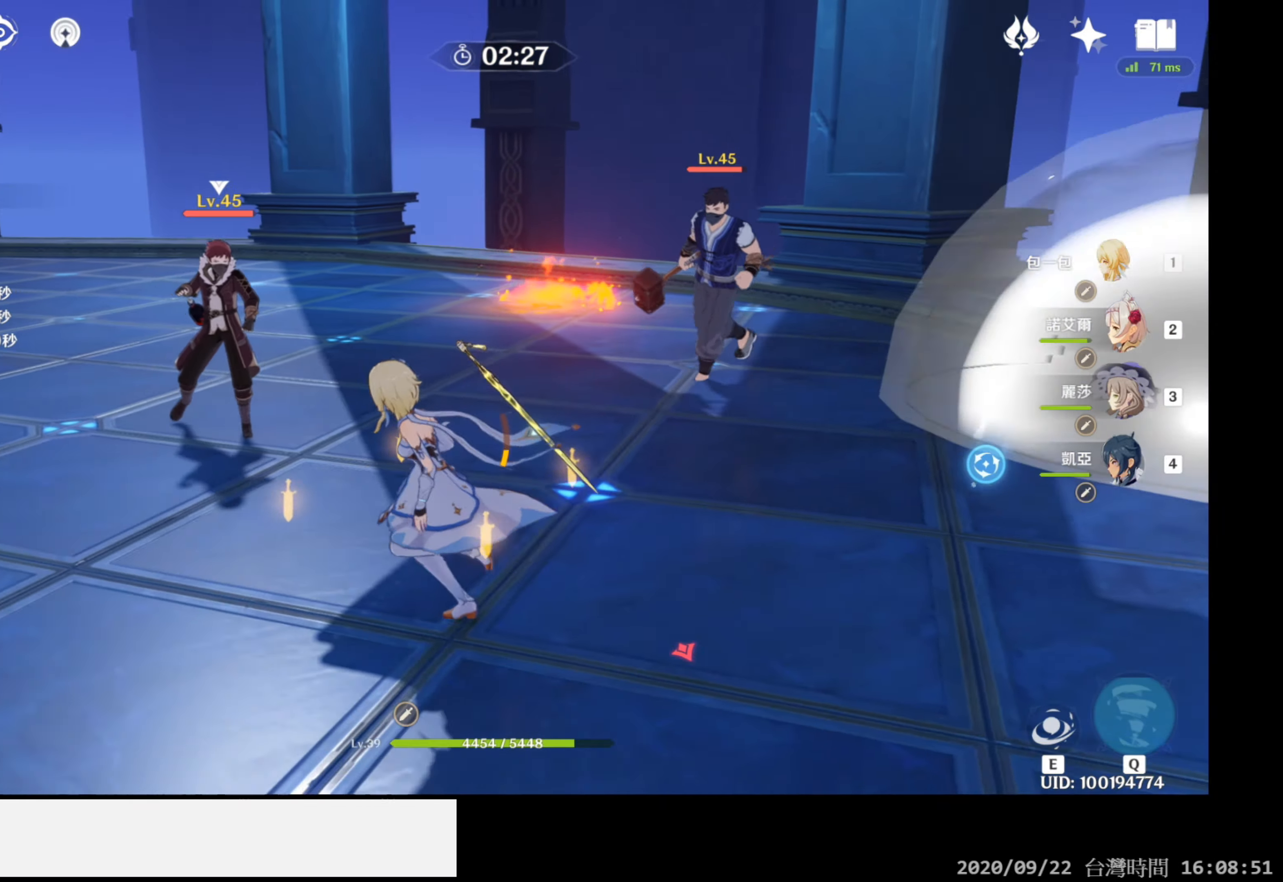
{"buttons": [], "left_stick": "up", "right_stick": "down-right", "events": [[167, "left_stick", "up"], [267, "right_stick", "center"], [450, "right_stick", "down-right"]]}
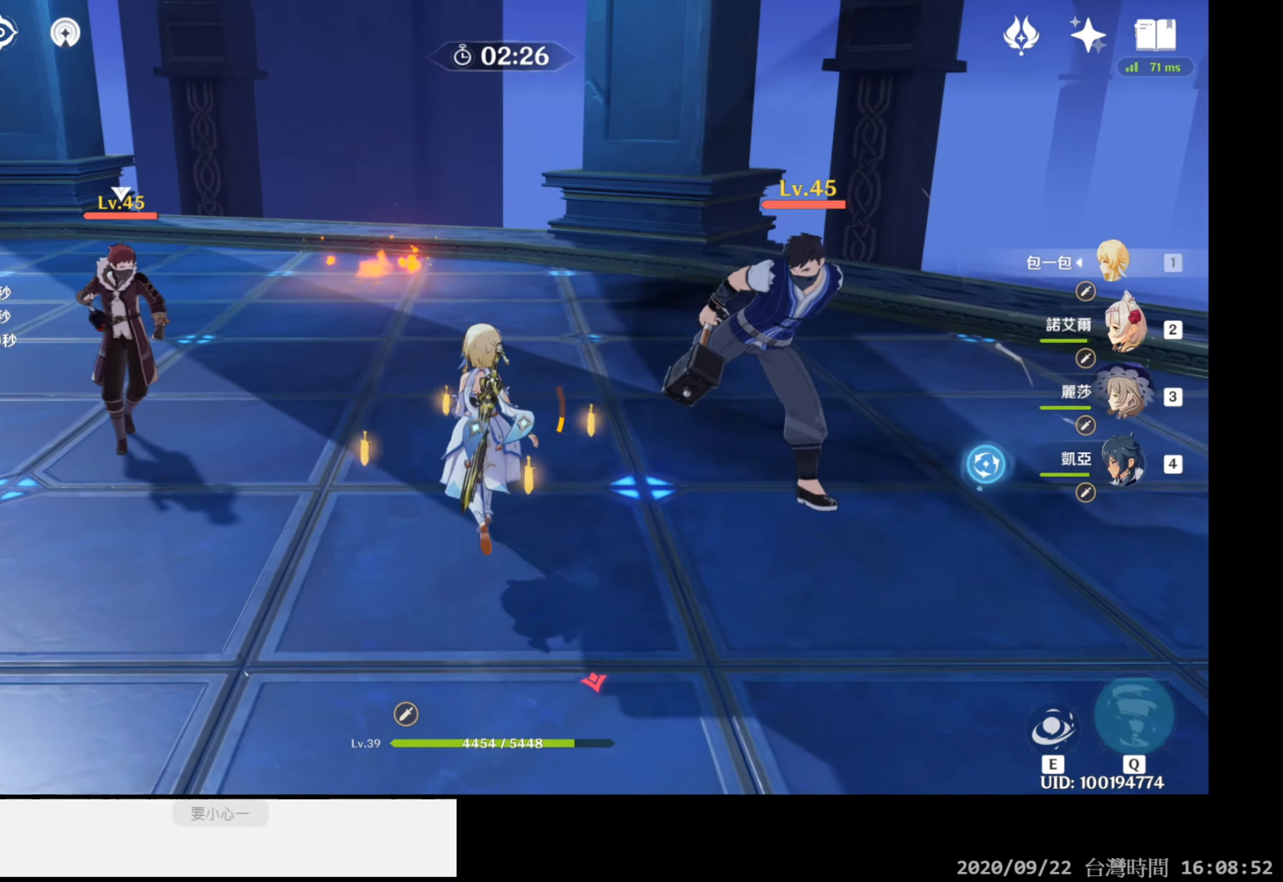
{"buttons": [], "left_stick": "center", "right_stick": "down-right", "events": [[67, "L2", "down"], [67, "left_stick", "up-right"], [233, "L2", "up"], [250, "left_stick", "right"], [267, "right_stick", "center"], [367, "right_stick", "right"], [417, "left_stick", "center"], [467, "right_stick", "down-right"]]}
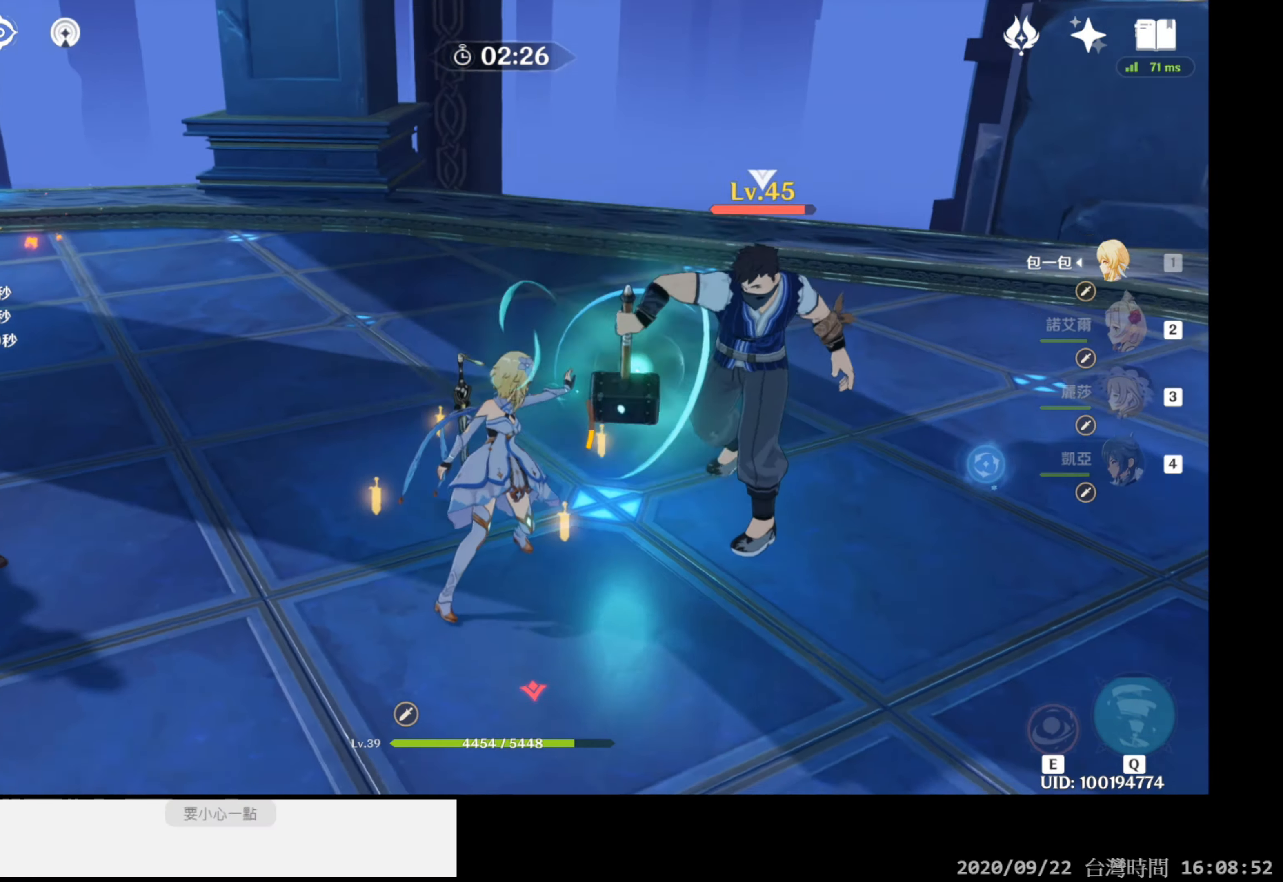
{"buttons": [], "left_stick": "right", "right_stick": "center", "events": [[83, "left_stick", "right"], [100, "right_stick", "center"], [300, "B", "down"], [467, "B", "up"]]}
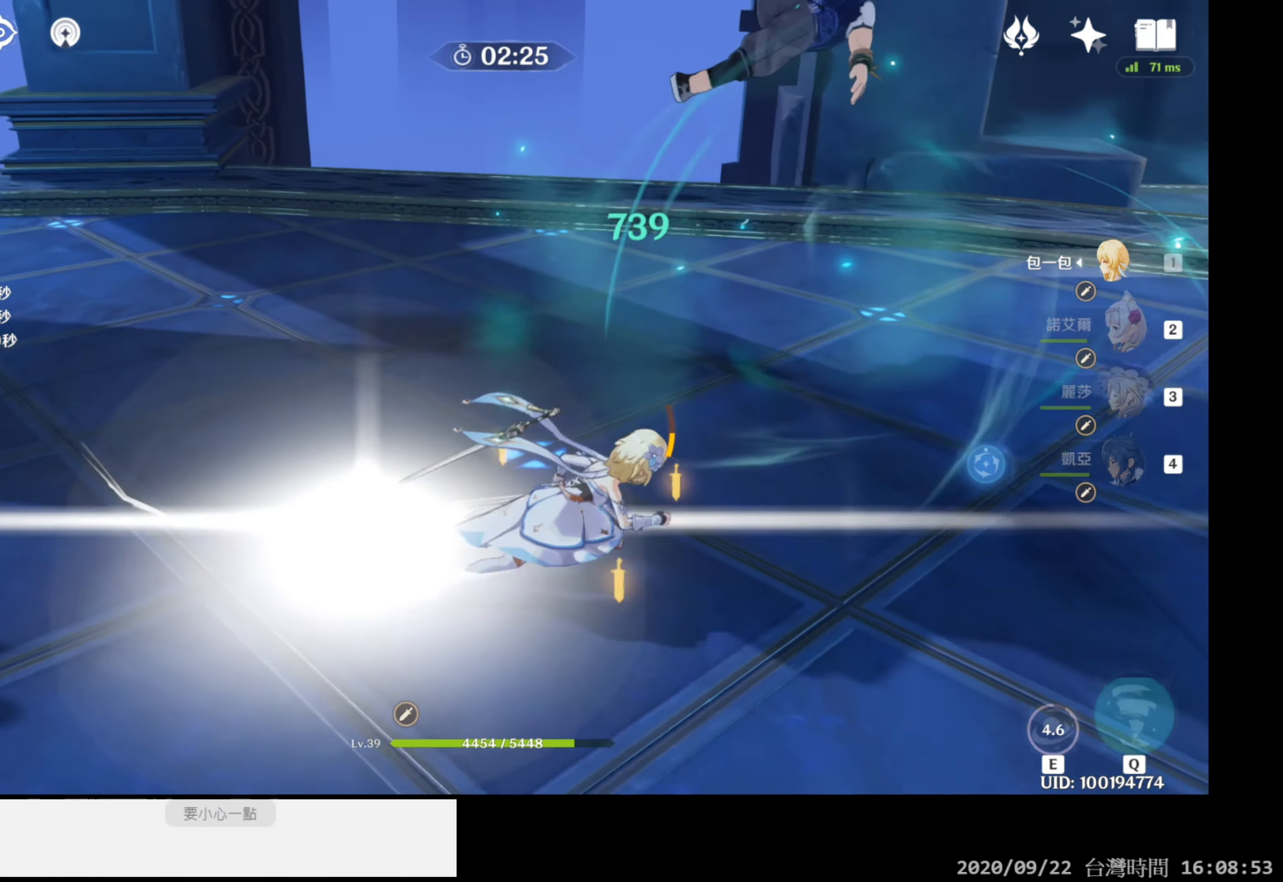
{"buttons": [], "left_stick": "up", "right_stick": "down-left", "events": [[233, "left_stick", "up-right"], [383, "right_stick", "down-left"], [467, "left_stick", "up"]]}